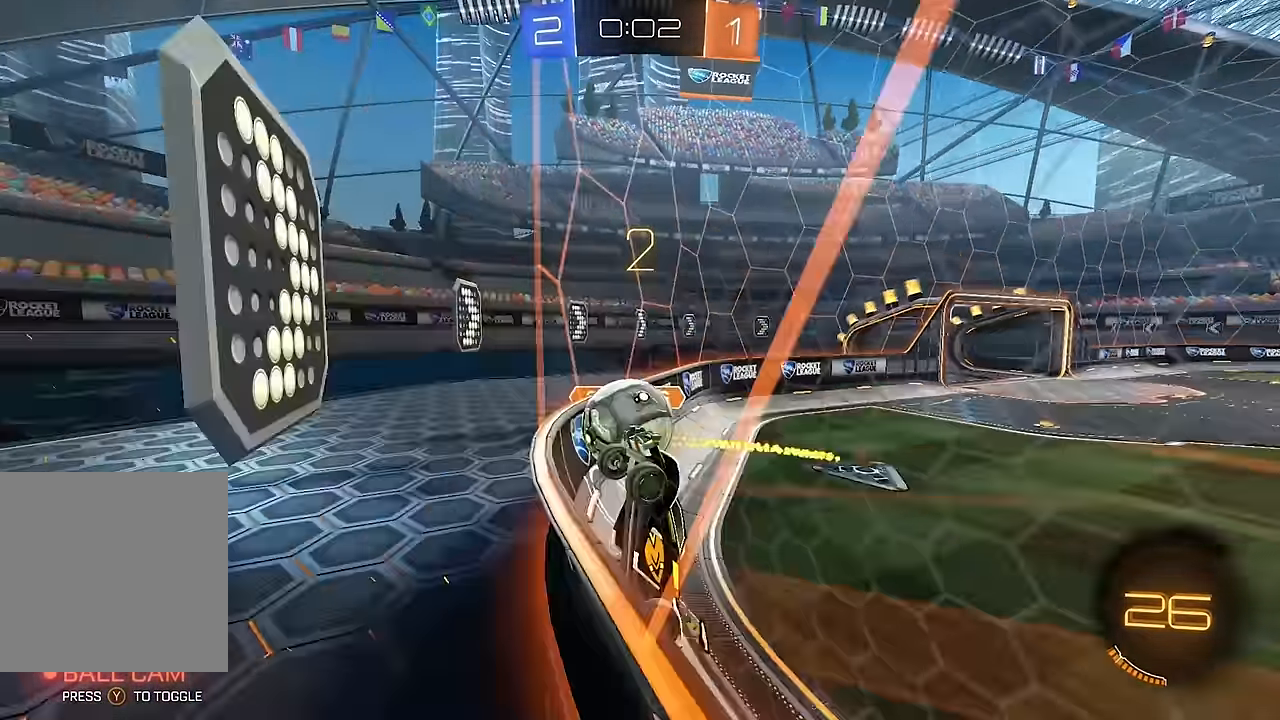
Gameplay with a controller (Xbox layout); each line is a JSON object with the inputs held at the frame after it. "events" lists button and stick changes between this image and that frame as [ms after this image, input, new state], when the widget could be followed in between. Not read: L3 R1 R2 R3.
{"buttons": [], "left_stick": "left", "right_stick": "center", "events": [[233, "L2", "down"], [367, "L2", "up"]]}
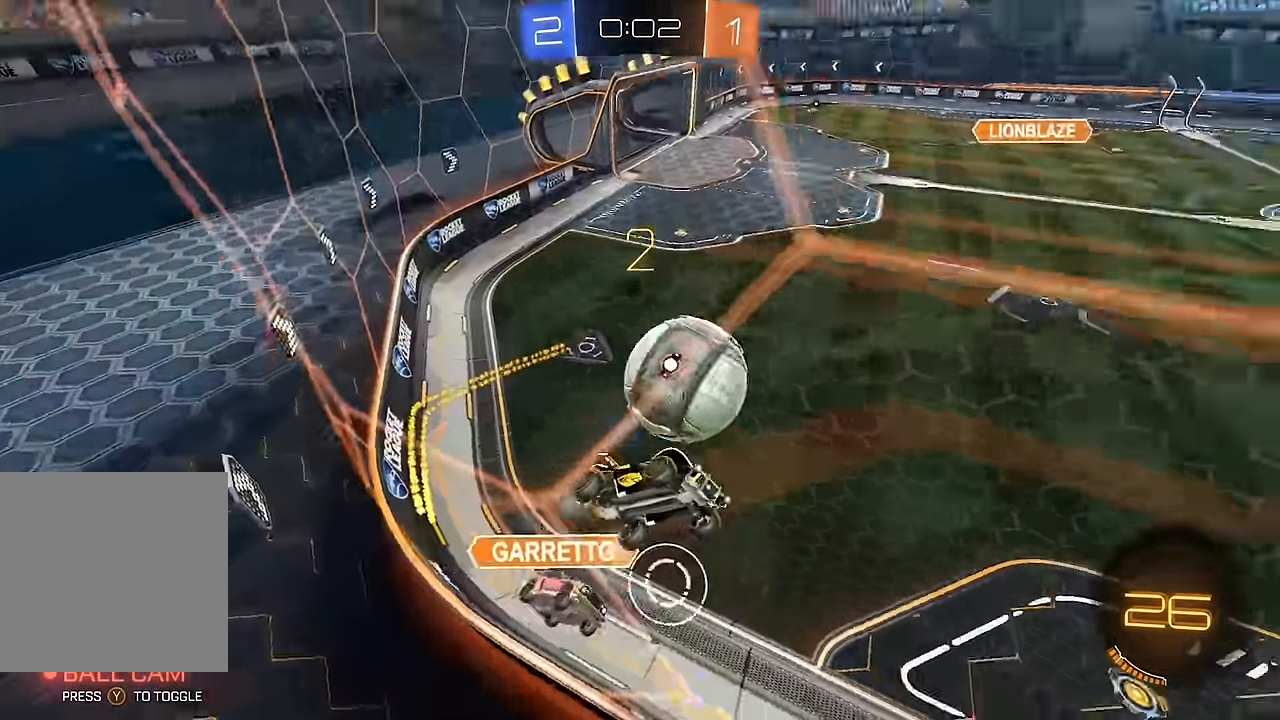
{"buttons": [], "left_stick": "left", "right_stick": "center", "events": [[150, "L1", "down"], [233, "L1", "up"]]}
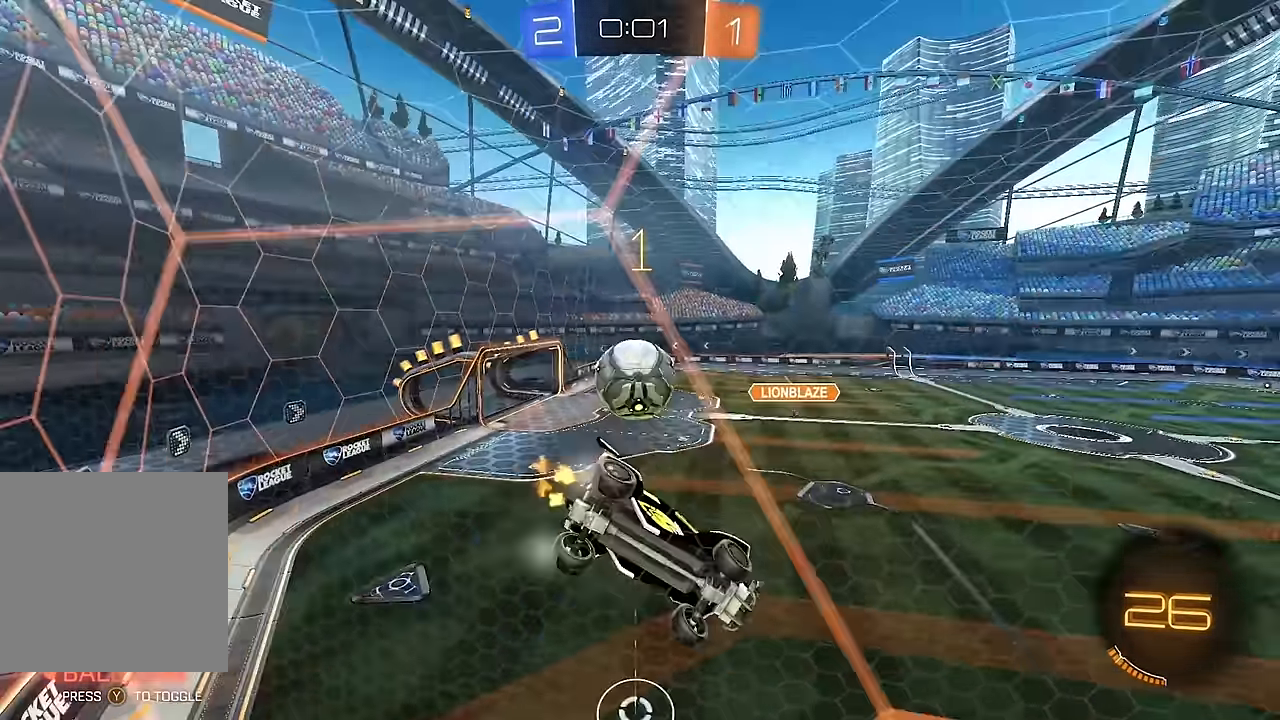
{"buttons": ["B", "Y", "L1"], "left_stick": "down", "right_stick": "center", "events": [[33, "left_stick", "center"], [150, "B", "down"], [183, "left_stick", "right"], [200, "A", "down"], [217, "L1", "down"], [233, "Y", "down"], [283, "left_stick", "down-right"], [317, "A", "up"], [350, "Y", "up"], [417, "Y", "down"], [450, "left_stick", "down"]]}
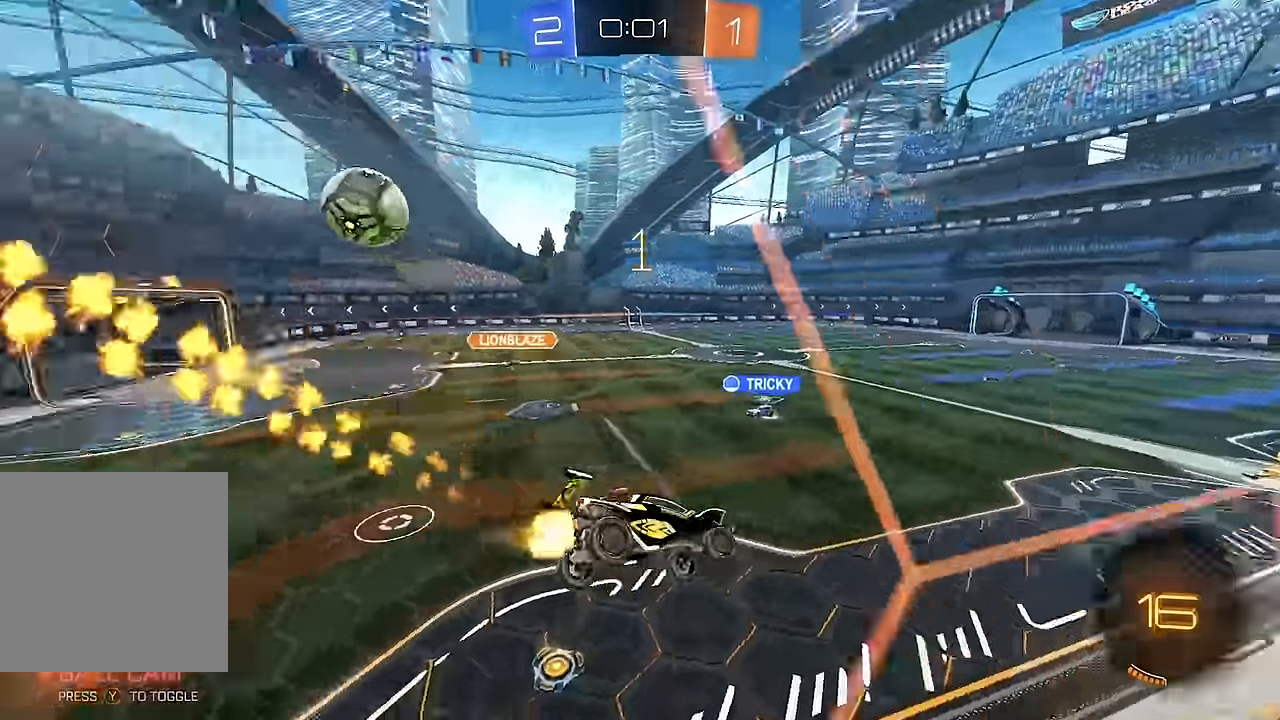
{"buttons": ["A", "B"], "left_stick": "right", "right_stick": "center", "events": [[50, "L1", "up"], [50, "Y", "up"], [83, "B", "up"], [167, "left_stick", "center"], [250, "left_stick", "up"], [300, "B", "down"], [317, "A", "down"], [417, "left_stick", "right"]]}
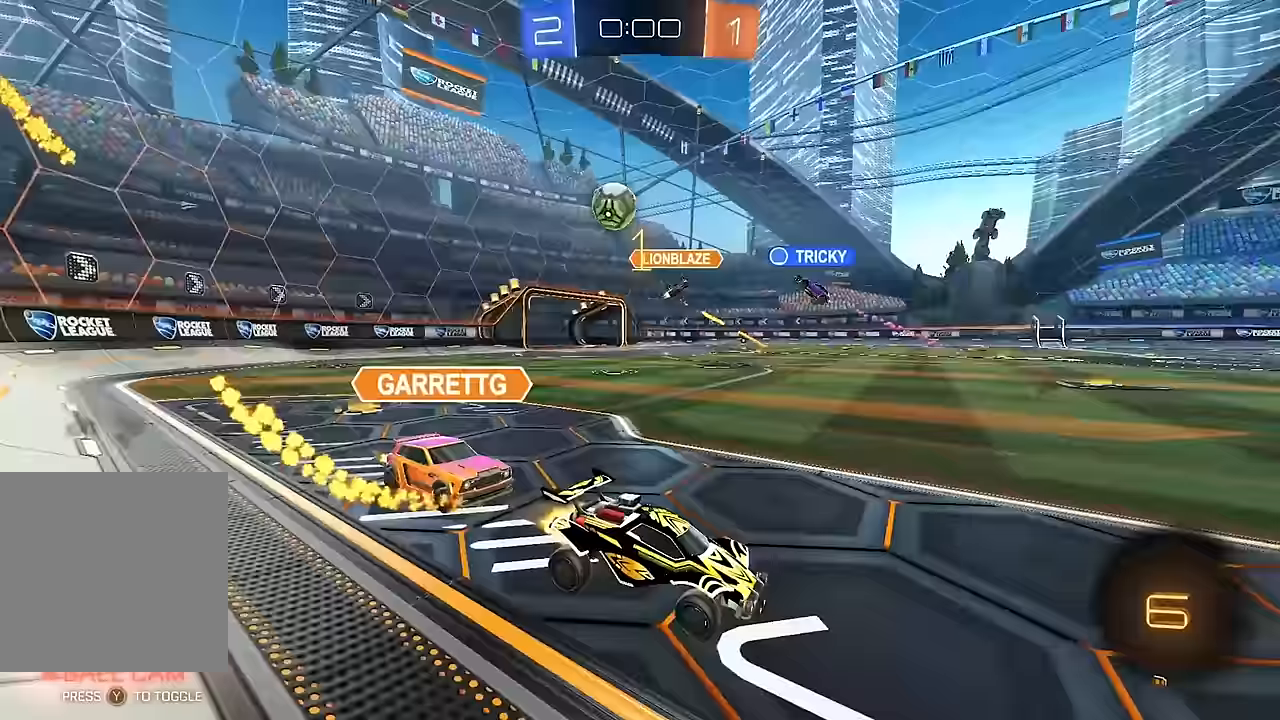
{"buttons": [], "left_stick": "center", "right_stick": "center", "events": [[17, "left_stick", "center"], [33, "A", "up"], [150, "B", "up"], [233, "left_stick", "left"], [350, "left_stick", "center"]]}
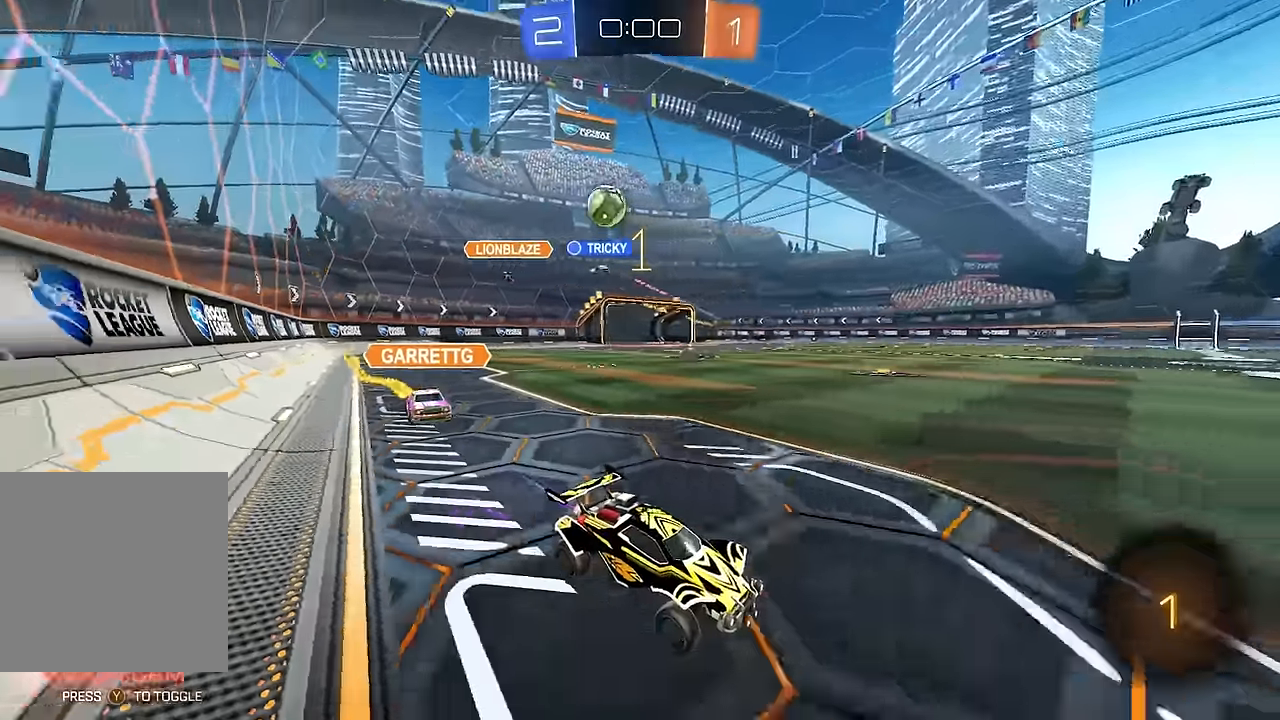
{"buttons": [], "left_stick": "center", "right_stick": "center", "events": [[67, "left_stick", "right"], [217, "left_stick", "center"]]}
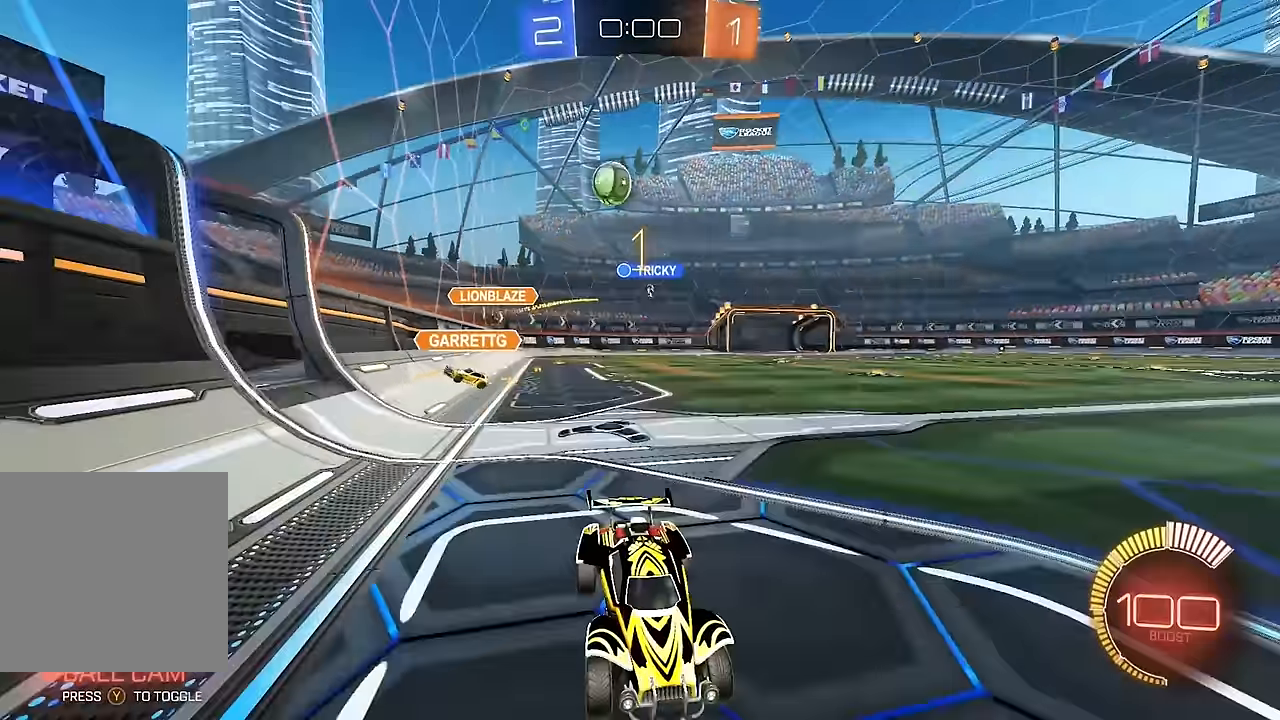
{"buttons": [], "left_stick": "left", "right_stick": "center", "events": [[150, "left_stick", "left"], [233, "left_stick", "center"], [467, "left_stick", "left"]]}
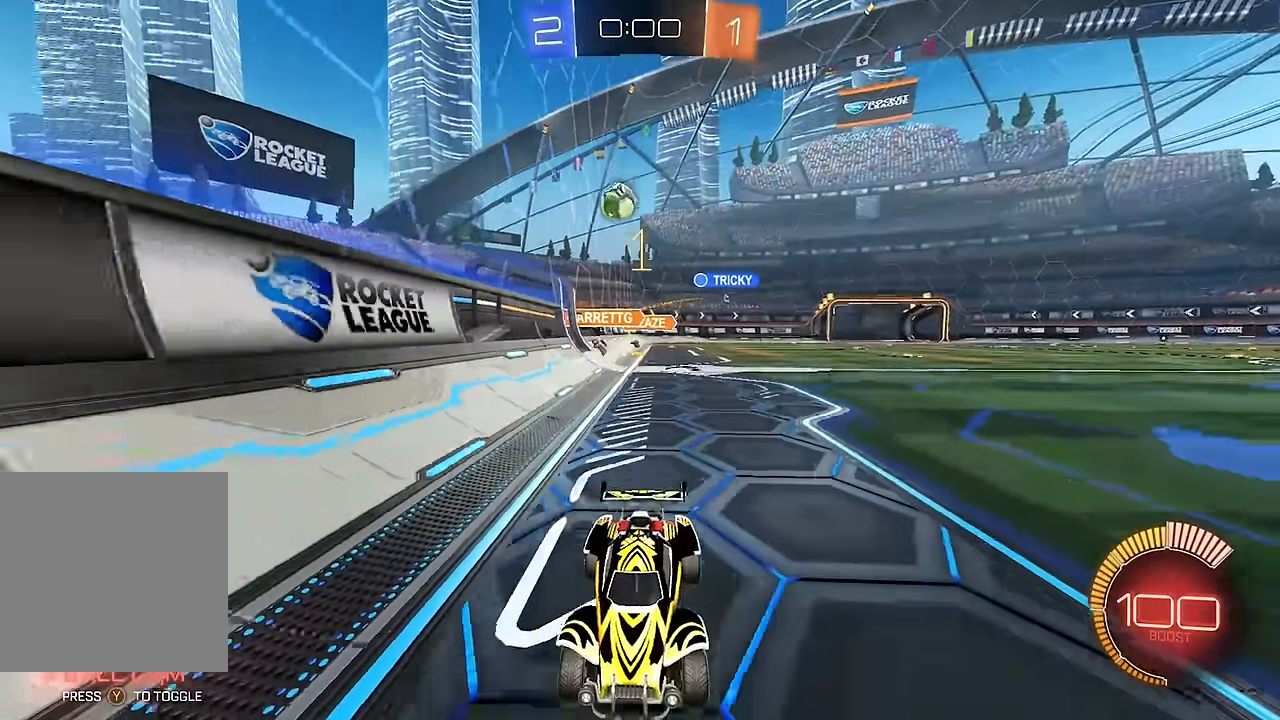
{"buttons": ["B"], "left_stick": "left", "right_stick": "center", "events": [[33, "L1", "down"], [233, "L1", "up"], [500, "B", "down"]]}
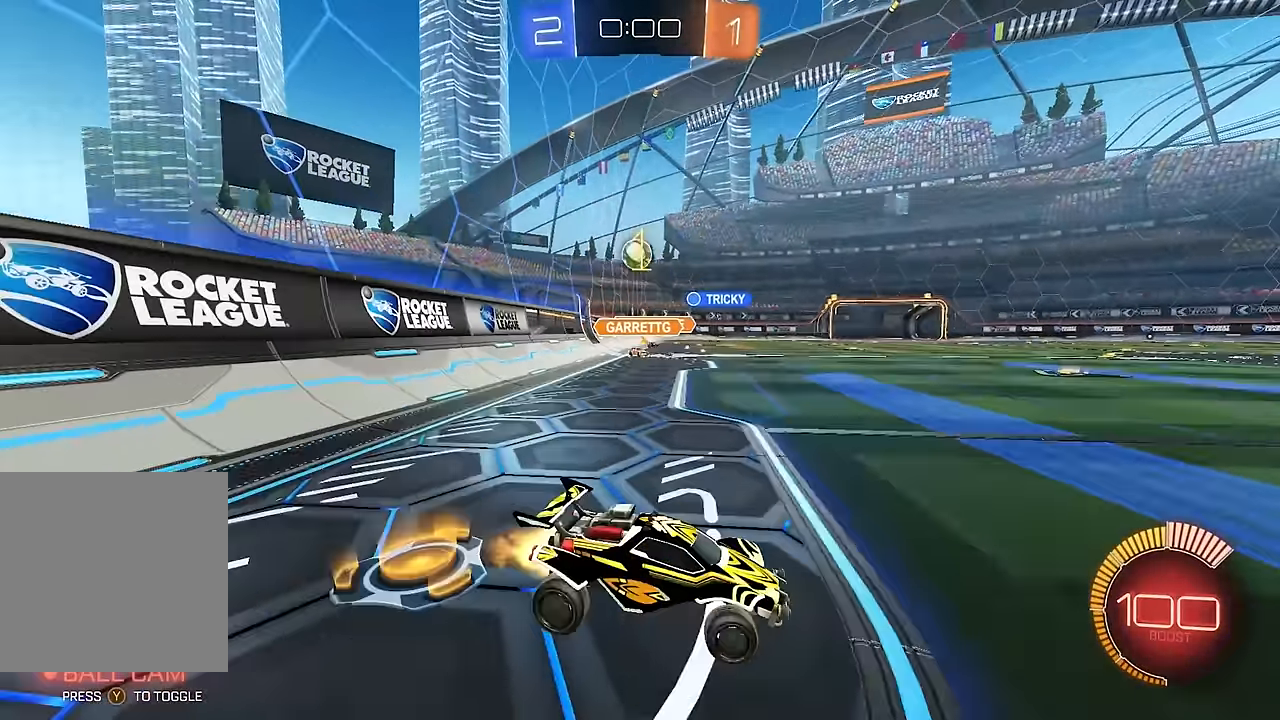
{"buttons": ["A", "B"], "left_stick": "down", "right_stick": "center", "events": [[133, "L1", "down"], [200, "L1", "up"], [467, "left_stick", "down"], [483, "A", "down"]]}
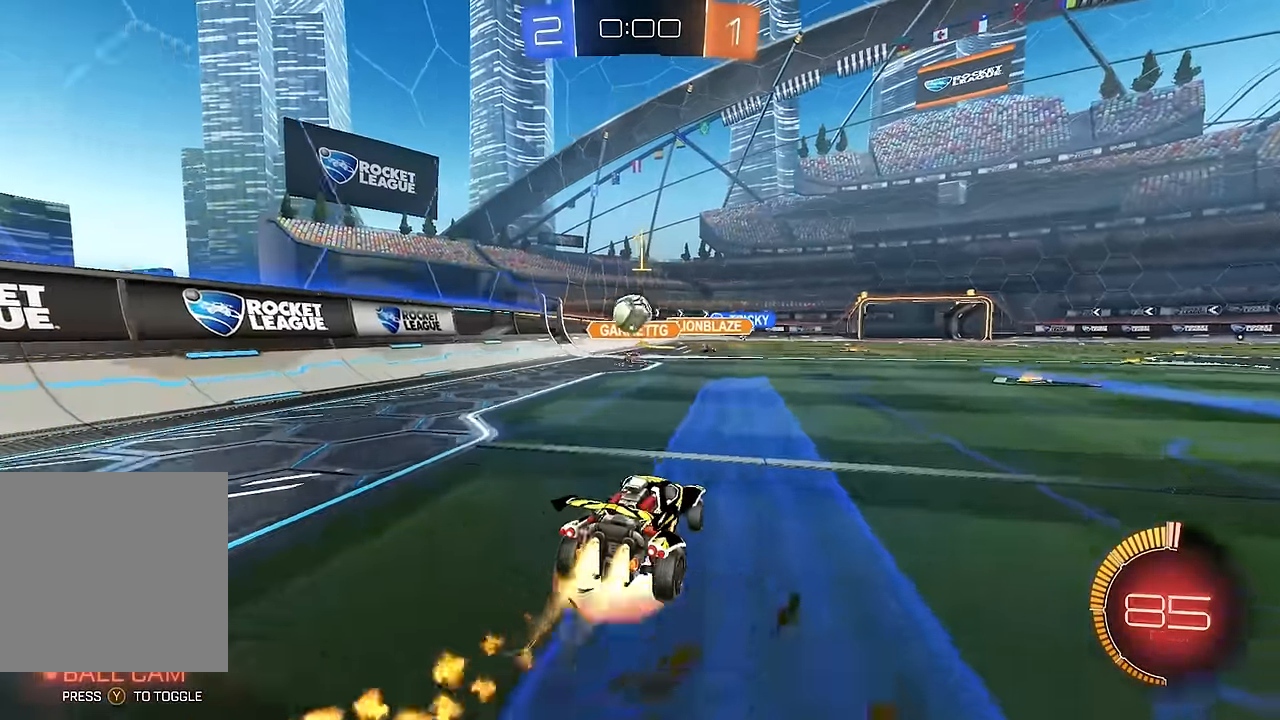
{"buttons": ["A", "B"], "left_stick": "down-left", "right_stick": "center", "events": [[217, "left_stick", "center"], [250, "A", "up"], [350, "left_stick", "left"], [400, "A", "down"], [417, "Y", "down"], [483, "left_stick", "down-left"], [500, "Y", "up"]]}
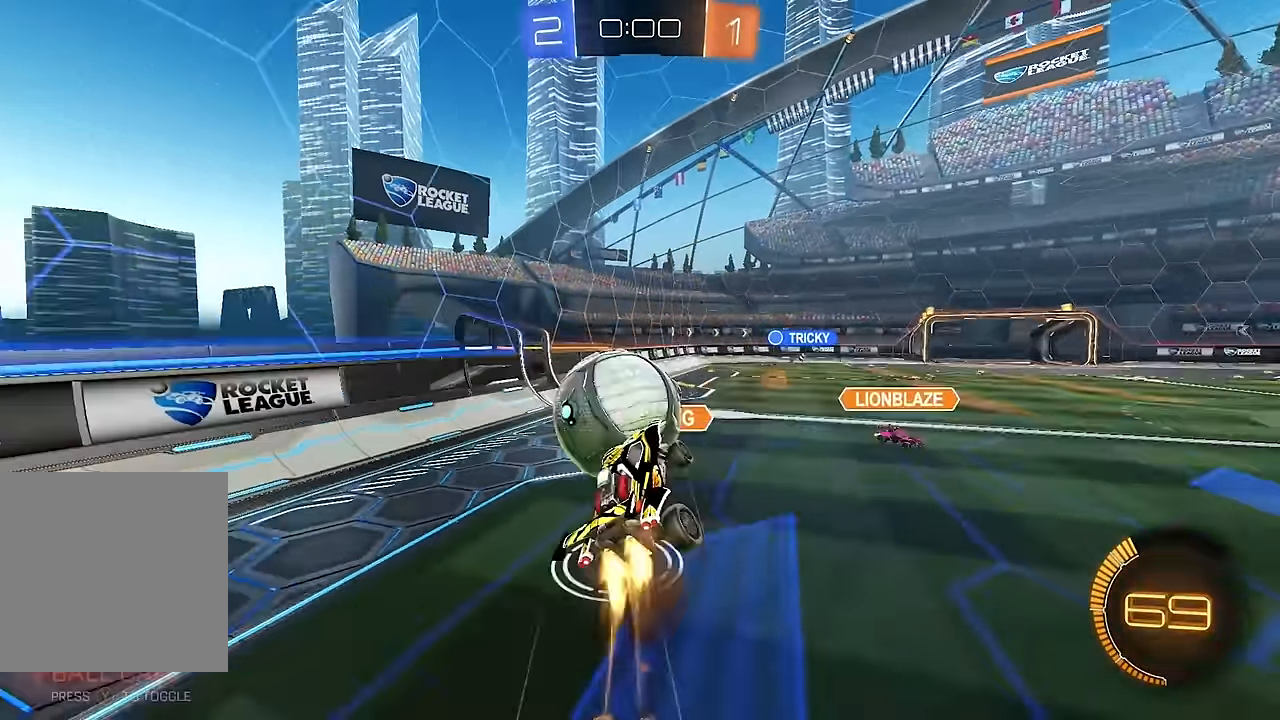
{"buttons": [], "left_stick": "down-right", "right_stick": "center", "events": [[67, "A", "up"], [150, "B", "up"], [183, "Y", "down"], [250, "left_stick", "down"], [283, "Y", "up"], [350, "left_stick", "down-right"]]}
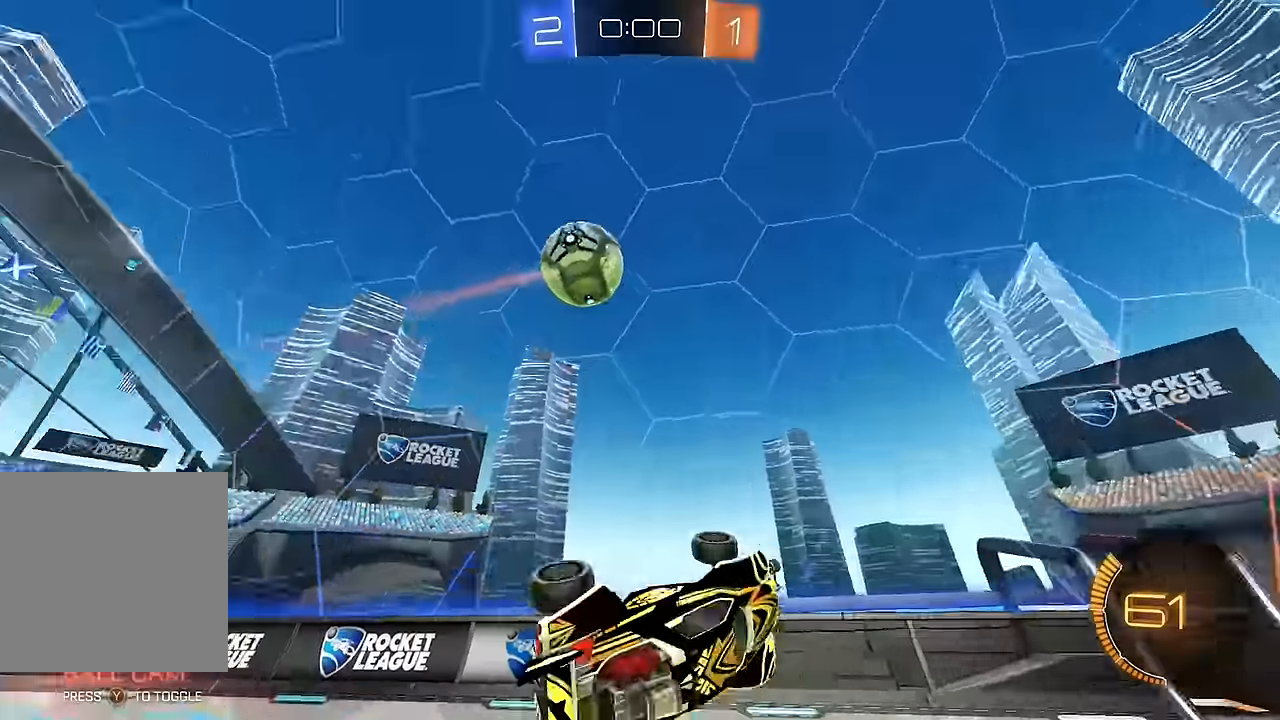
{"buttons": [], "left_stick": "center", "right_stick": "center", "events": [[67, "L1", "down"], [117, "left_stick", "up"], [200, "L1", "up"], [267, "left_stick", "right"], [484, "left_stick", "center"]]}
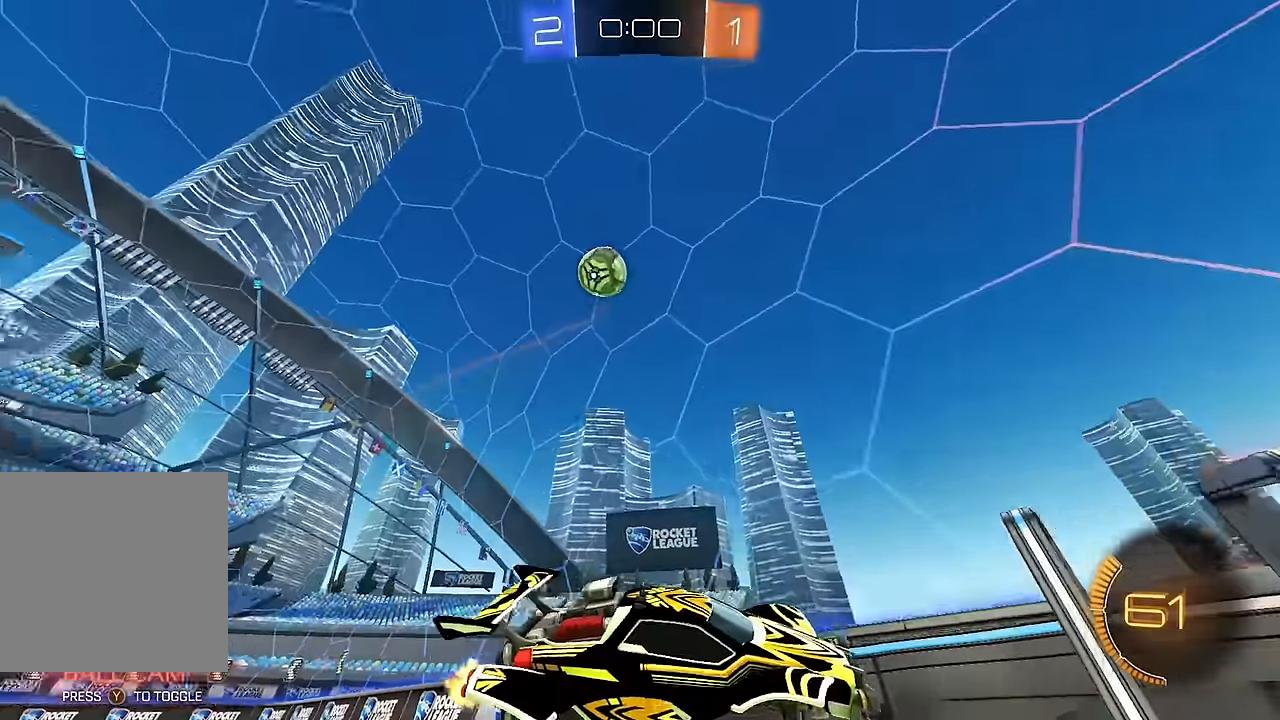
{"buttons": ["L1"], "left_stick": "right", "right_stick": "center", "events": [[84, "left_stick", "right"], [400, "L1", "down"]]}
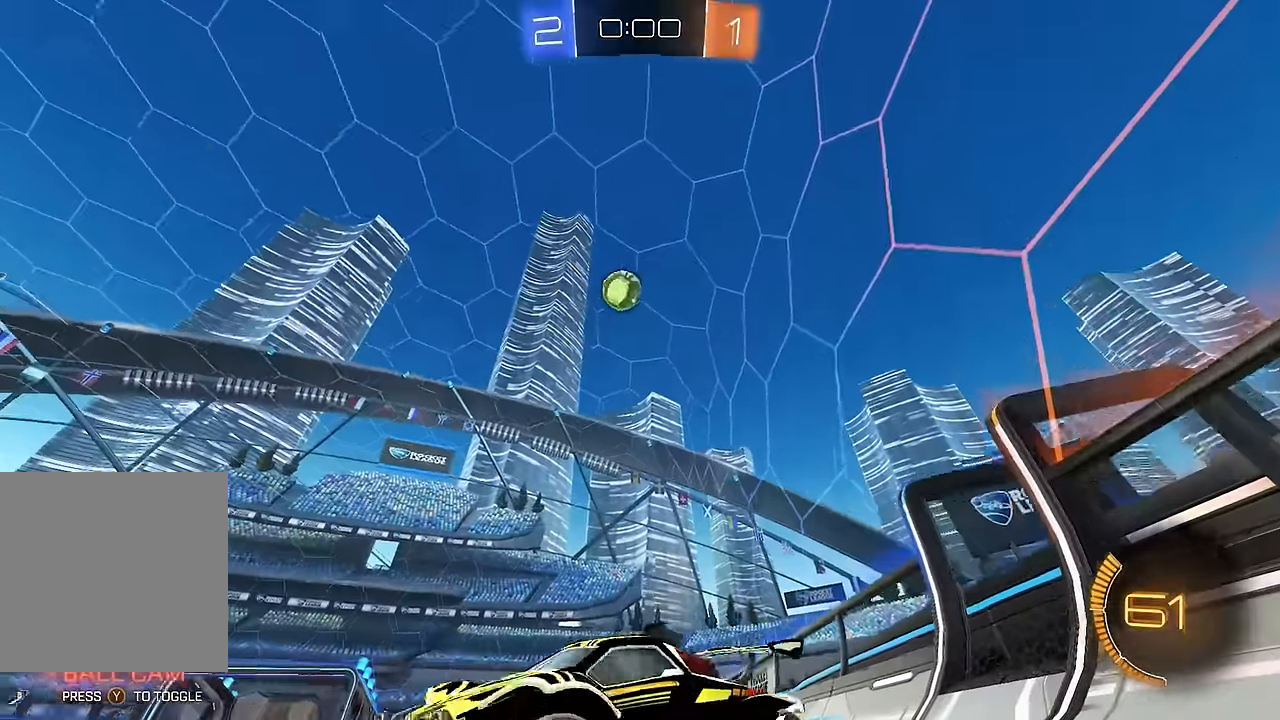
{"buttons": ["A"], "left_stick": "down", "right_stick": "center", "events": [[67, "L1", "up"], [384, "A", "down"], [434, "left_stick", "down"]]}